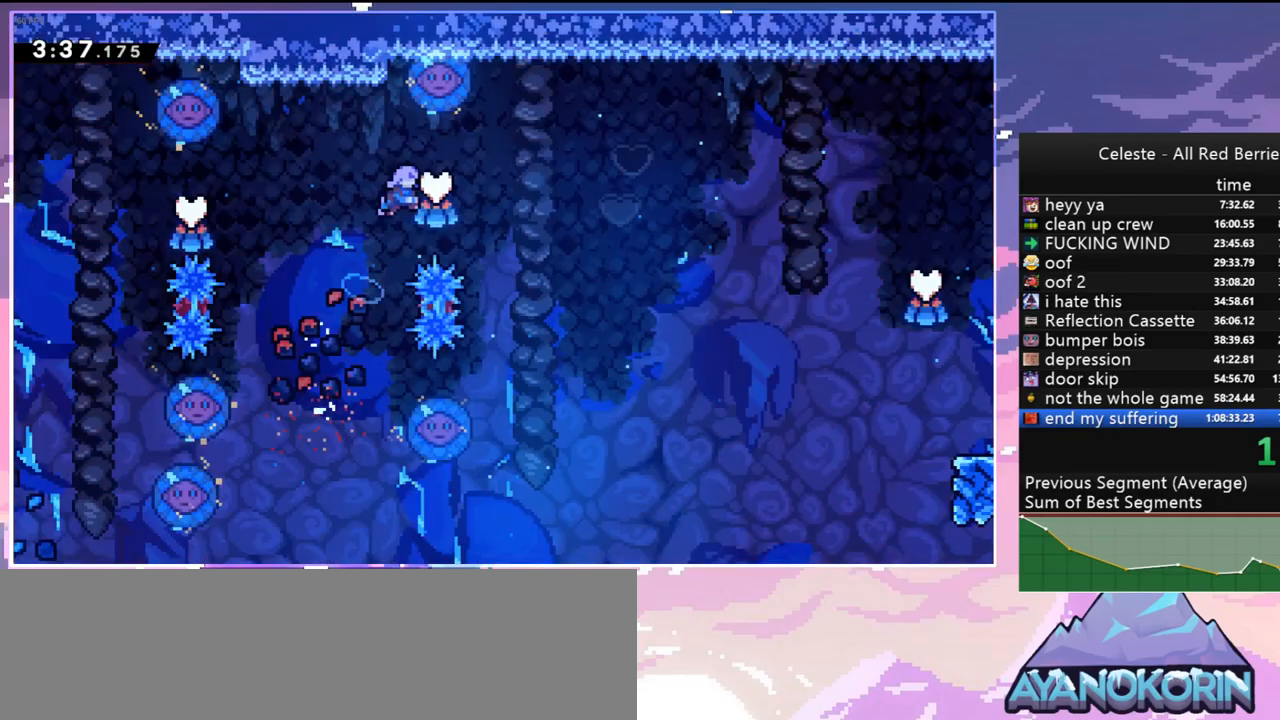
Gameplay with keyboard; each line is a JSON object with the keys held at the frame after it. "events" lists presses ("down") and releases ("up") of "dash", "down", "grab", "jump", "jump2", "left", "menu", "right", "skip" and "up" between this image and that frame as [ms after this image, input, new state], when the widget could be followed in between. No other keys are recorded. Mouse input is not recorded. Key names are as the overlay labels them; some are game actions (e.g. jump) rather than physical keys.
{"keys": ["left", "up"], "events": [[334, "up", "down"], [384, "dash", "down"], [384, "jump", "up"], [384, "right", "up"], [484, "dash", "up"], [484, "left", "down"]]}
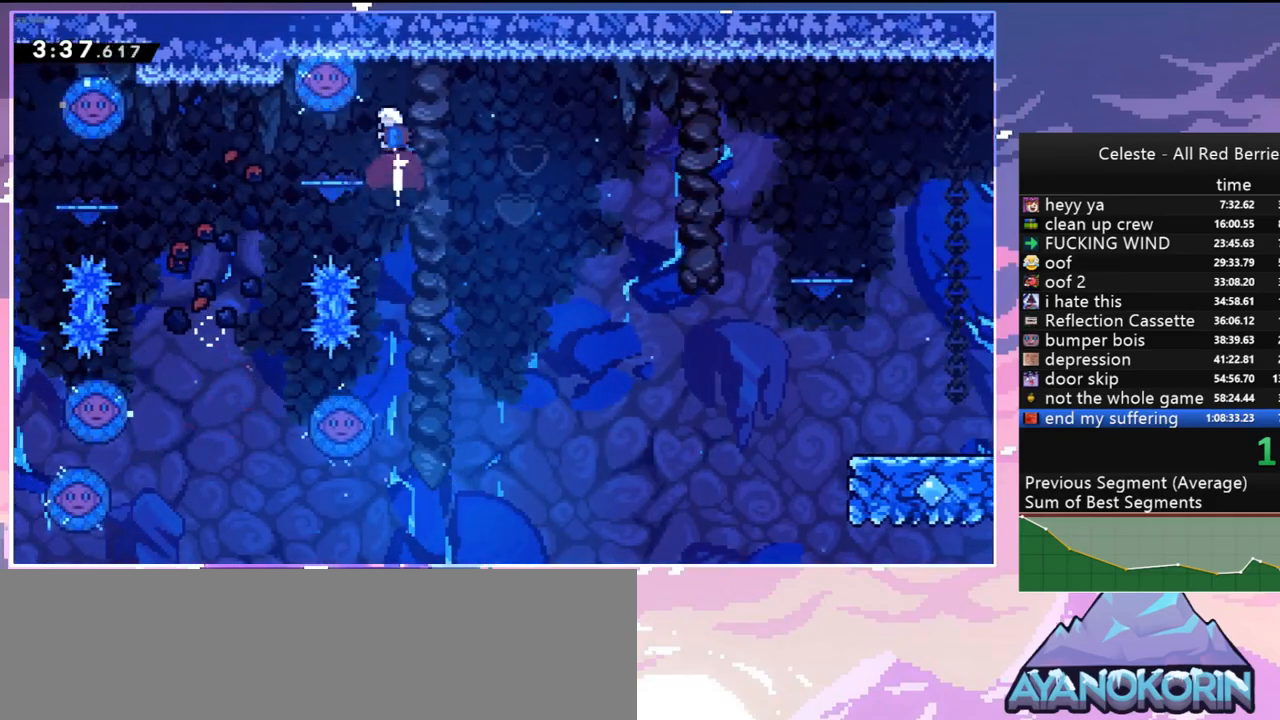
{"keys": ["right"], "events": [[17, "up", "up"], [250, "right", "down"], [350, "left", "up"]]}
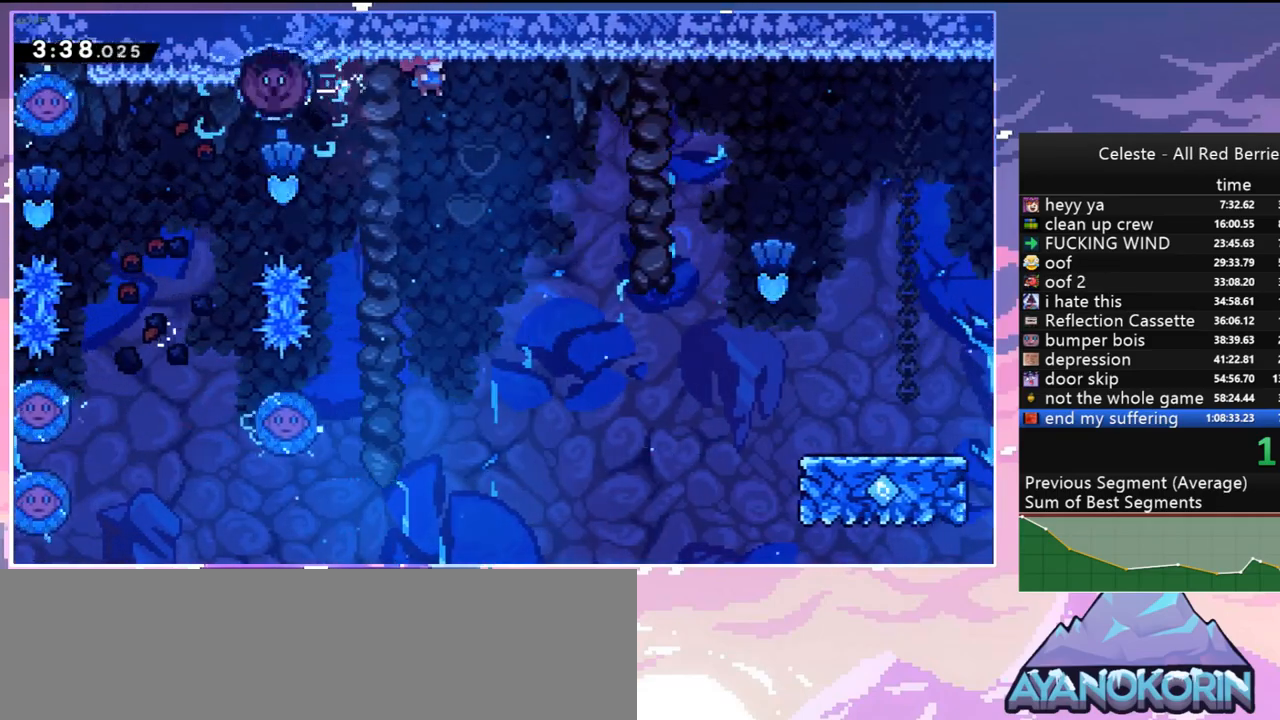
{"keys": ["right"], "events": []}
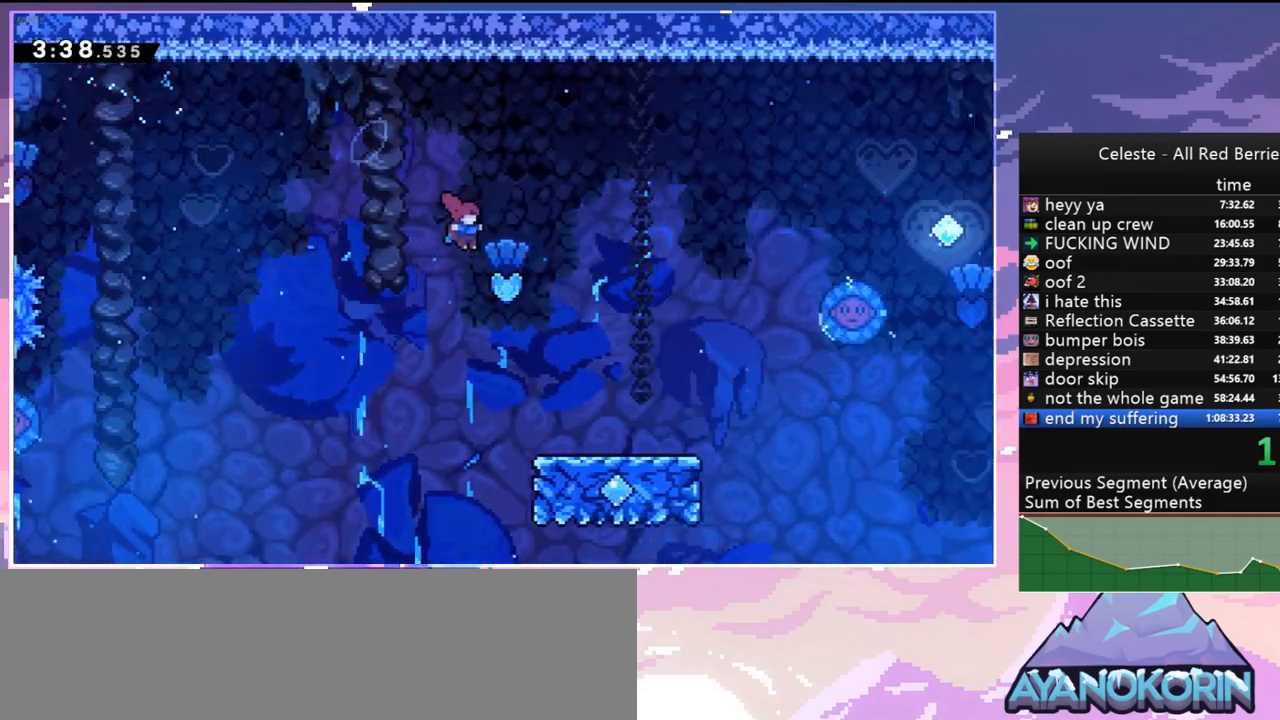
{"keys": ["right"], "events": []}
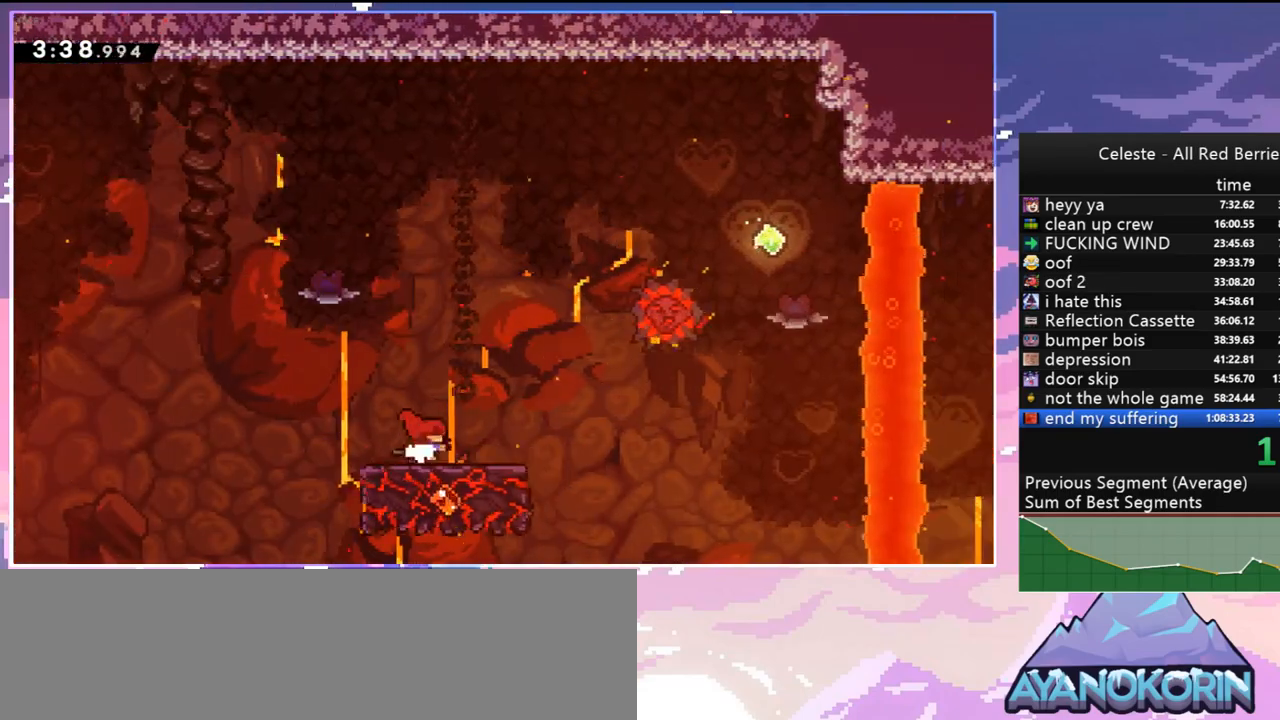
{"keys": ["jump", "right"], "events": [[117, "right", "up"], [350, "right", "down"], [500, "jump", "down"]]}
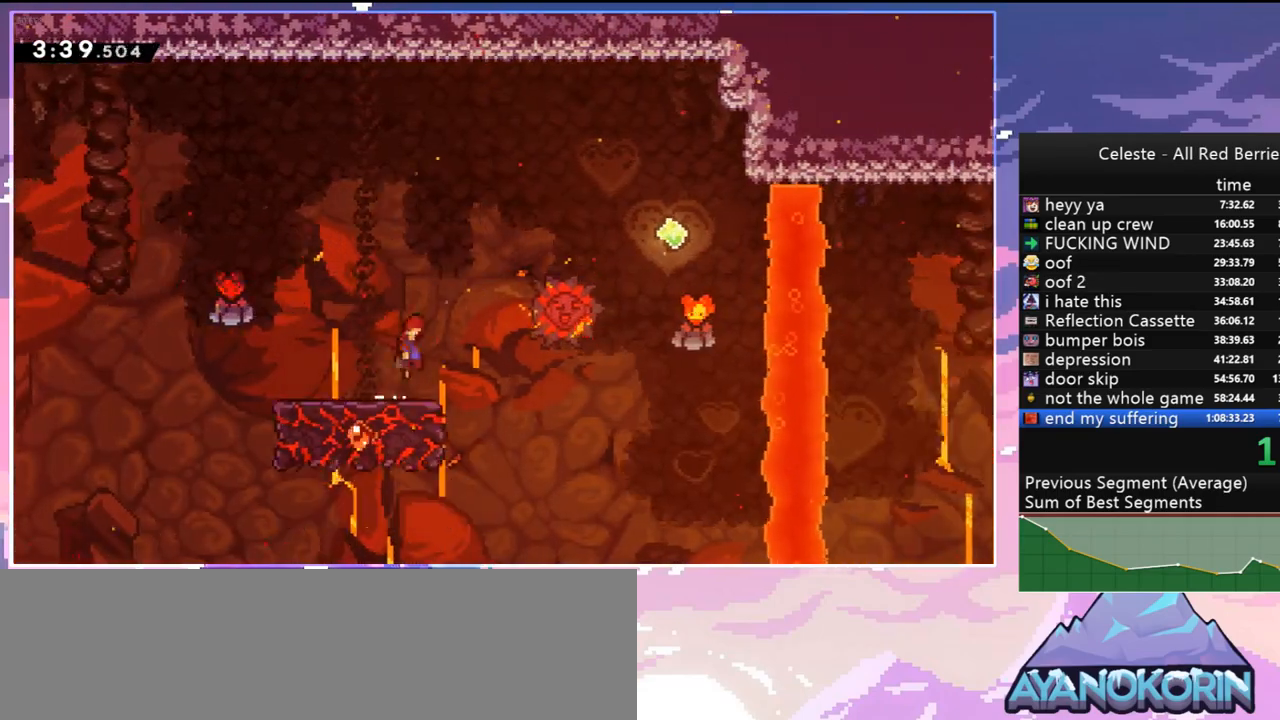
{"keys": ["jump", "right"], "events": []}
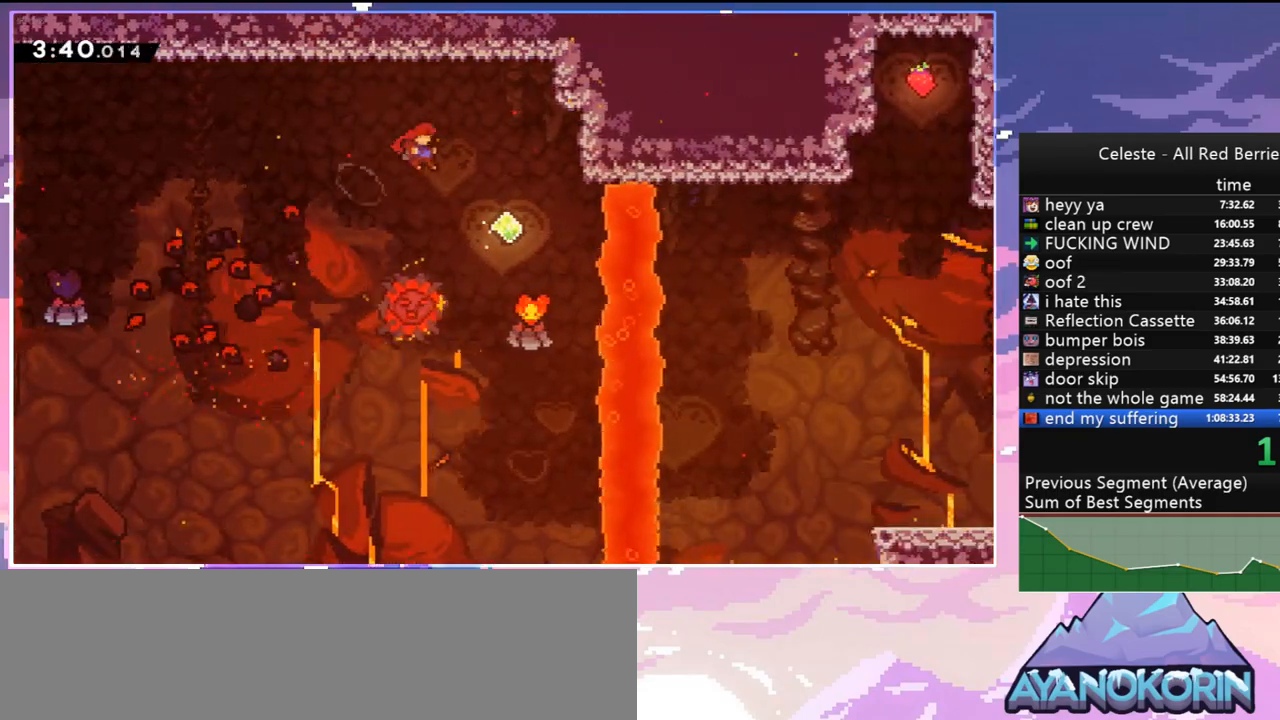
{"keys": ["dash", "left", "right"], "events": [[434, "jump", "up"], [484, "dash", "down"], [484, "left", "down"]]}
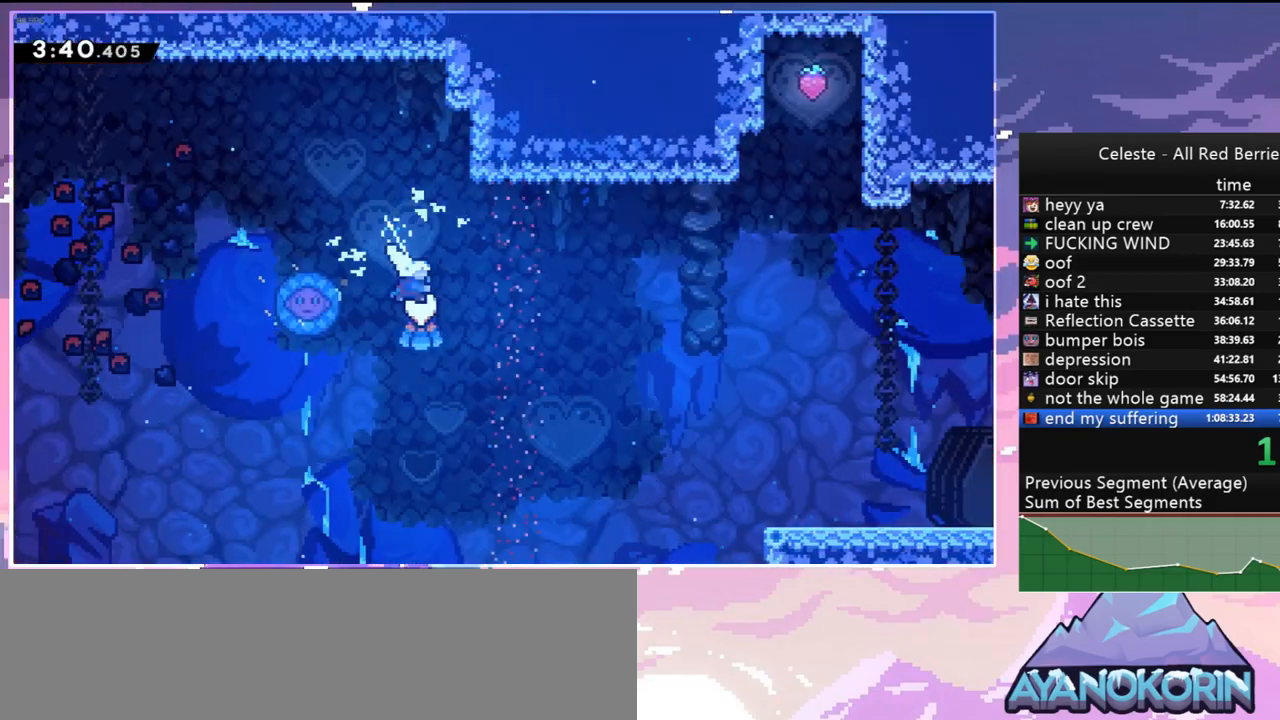
{"keys": ["right"], "events": [[17, "right", "up"], [67, "dash", "up"], [167, "right", "down"], [217, "left", "up"]]}
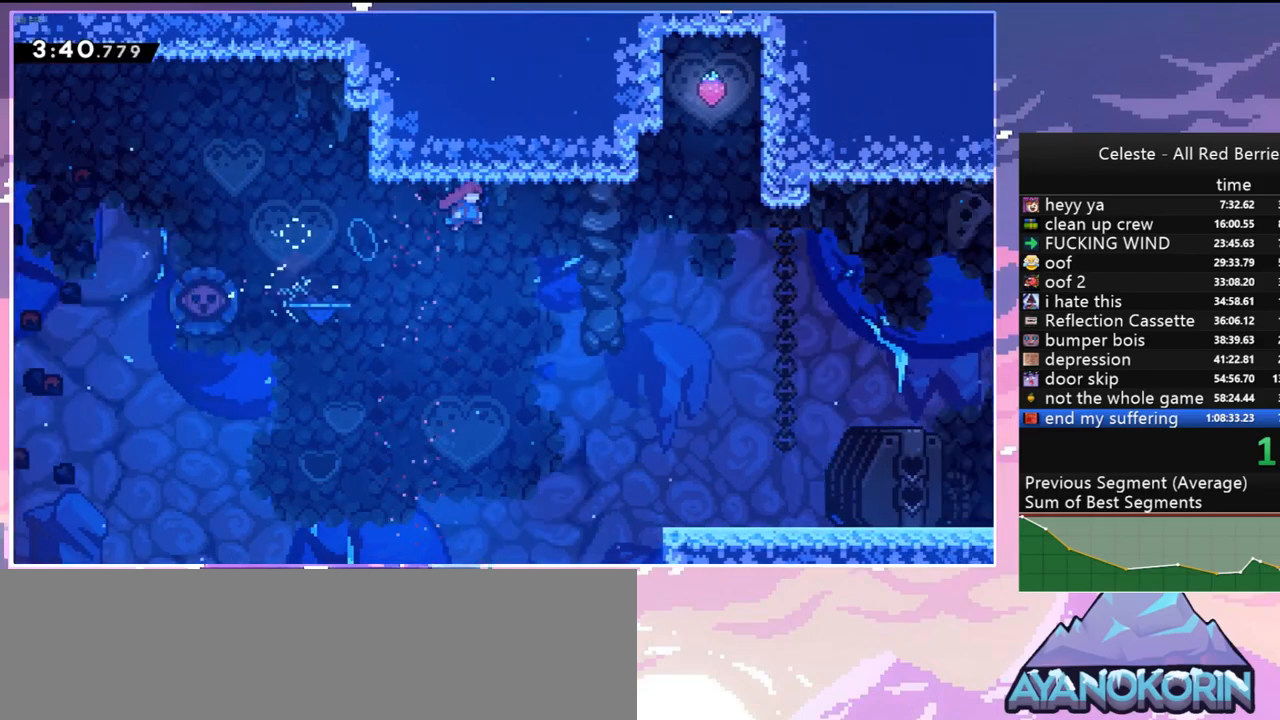
{"keys": ["right", "up"], "events": [[184, "up", "down"], [234, "dash", "down"], [417, "dash", "up"]]}
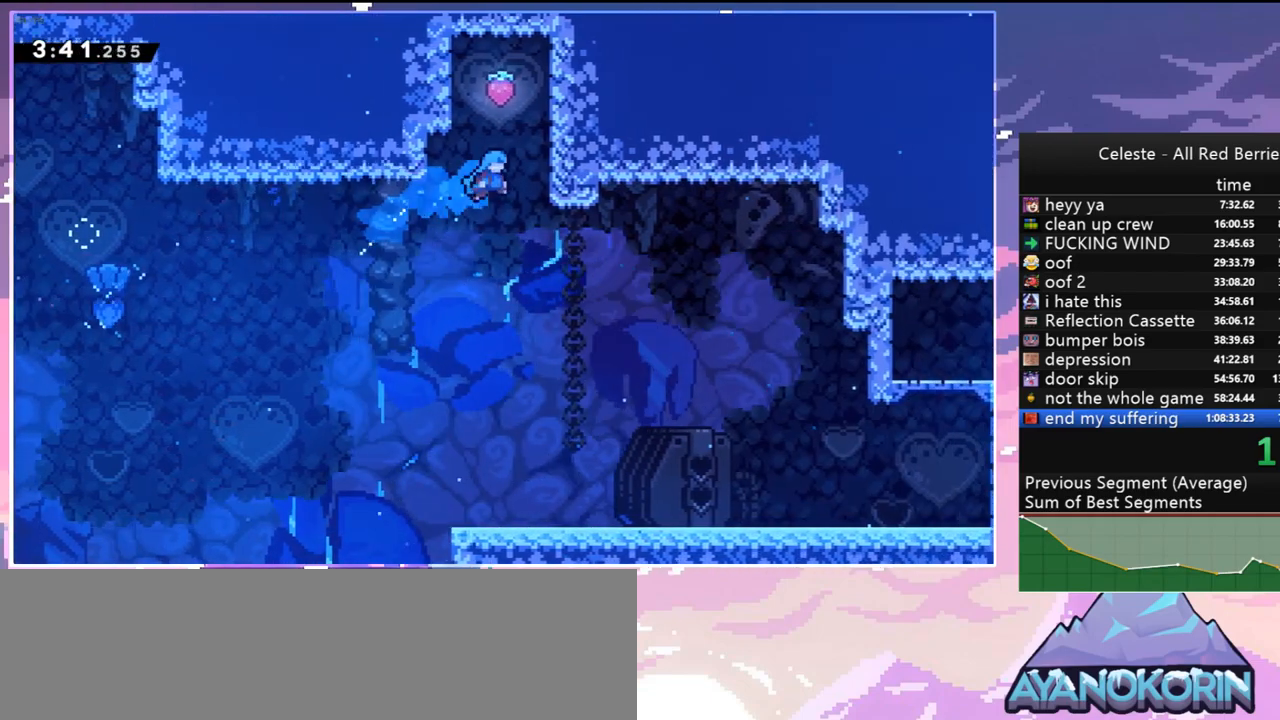
{"keys": ["grab", "jump", "right", "up"], "events": [[200, "grab", "down"], [200, "jump", "down"], [250, "right", "up"], [284, "up", "up"], [434, "right", "down"], [484, "up", "down"]]}
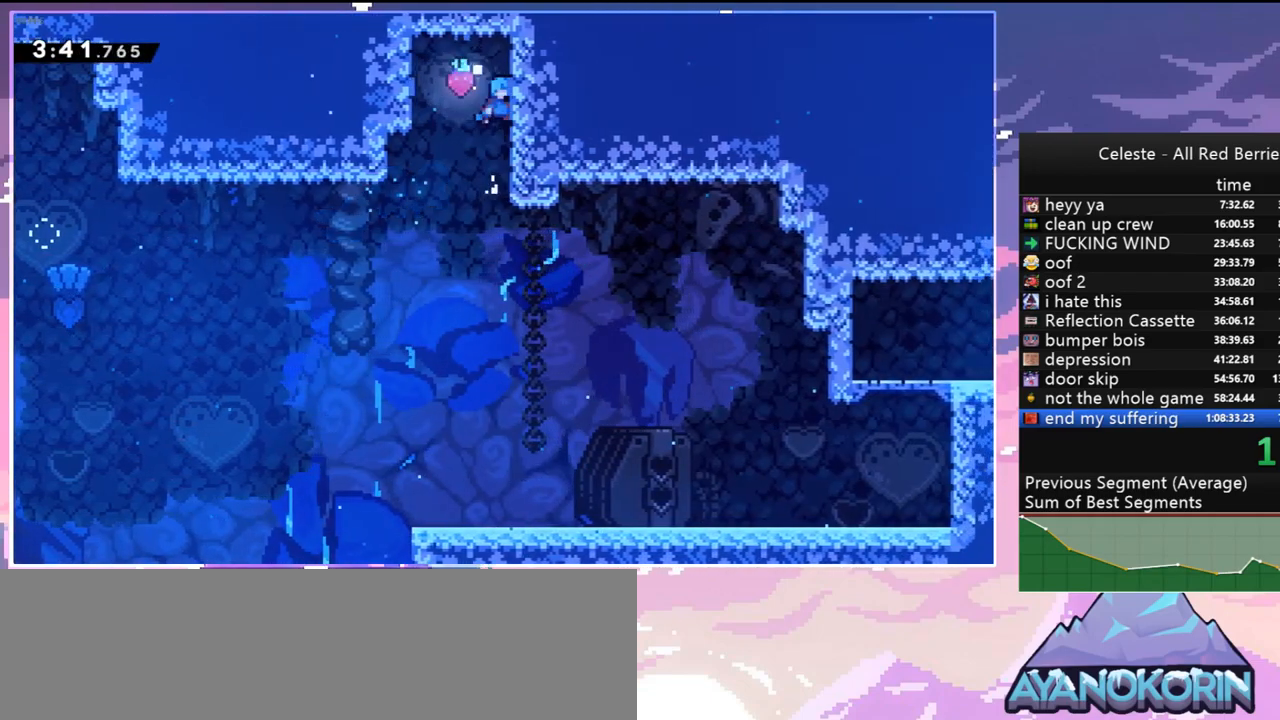
{"keys": ["down"], "events": [[67, "up", "up"], [117, "grab", "up"], [117, "jump", "up"], [117, "right", "up"], [217, "down", "down"], [217, "jump", "down"], [300, "jump", "up"]]}
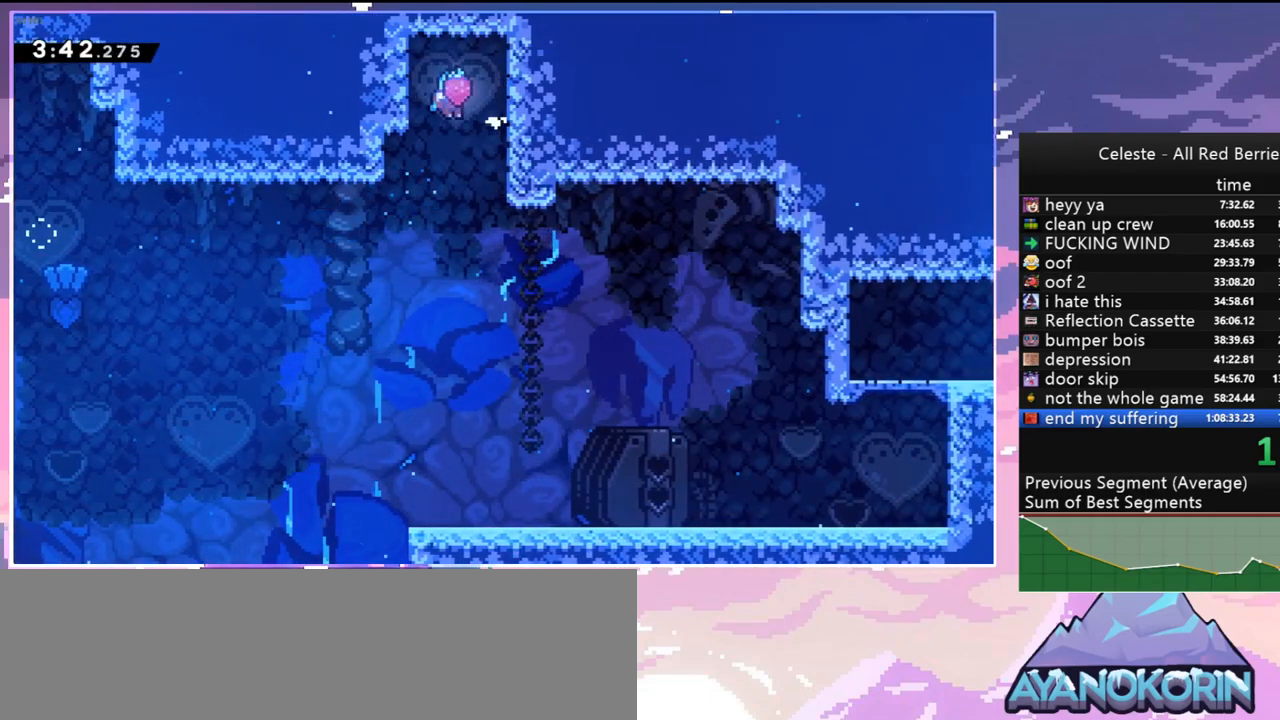
{"keys": ["down", "right"], "events": [[184, "right", "down"]]}
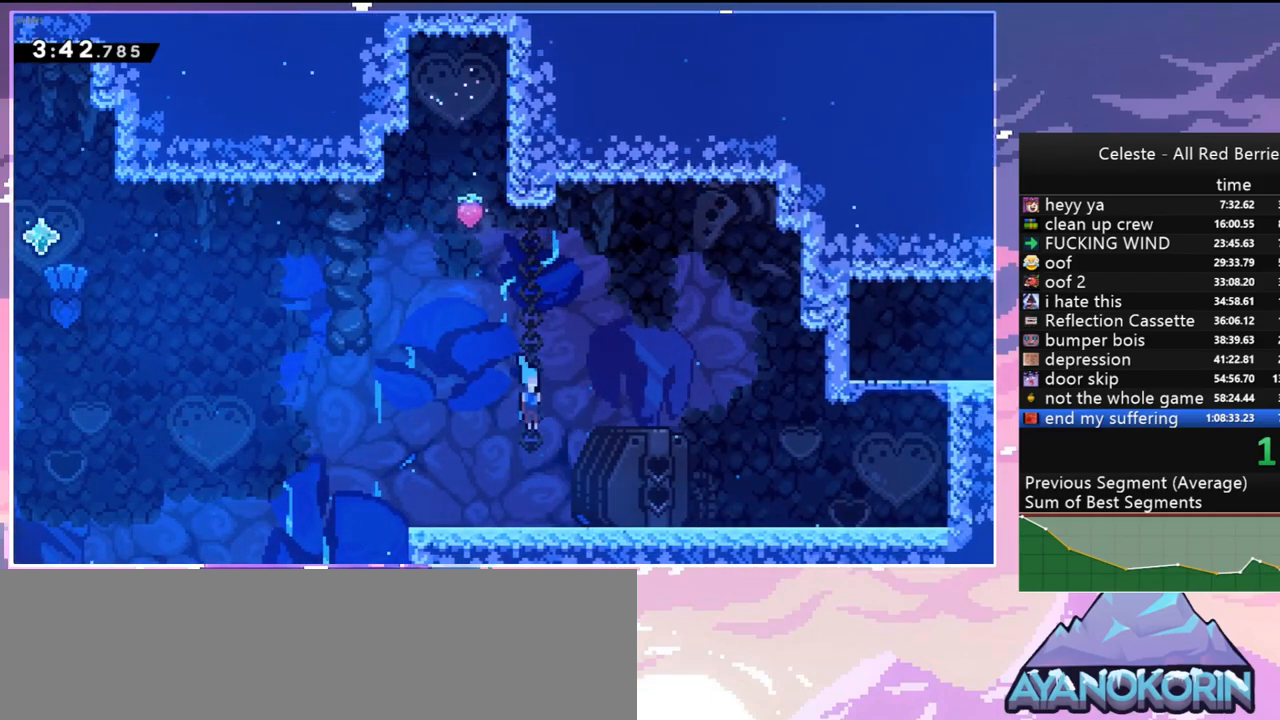
{"keys": ["jump", "right"], "events": [[150, "down", "up"], [150, "jump", "down"], [250, "jump", "up"], [434, "jump", "down"]]}
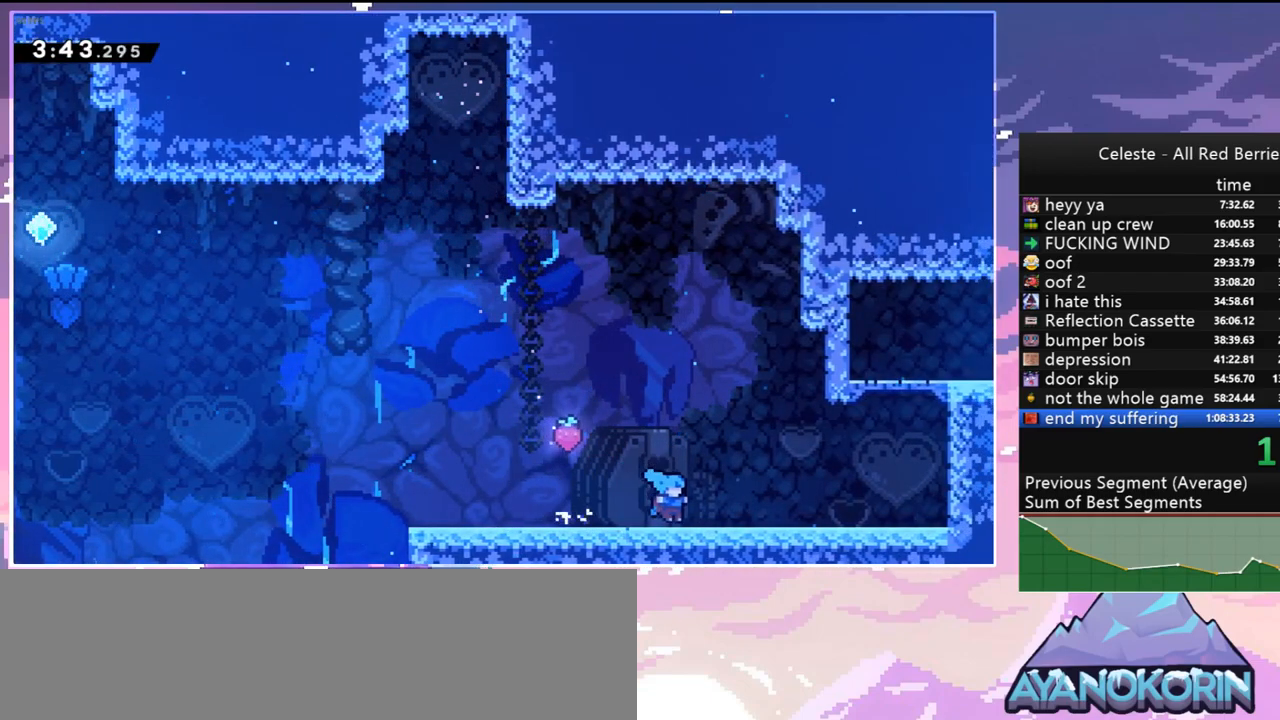
{"keys": ["jump", "right"], "events": [[17, "jump", "up"], [500, "jump", "down"]]}
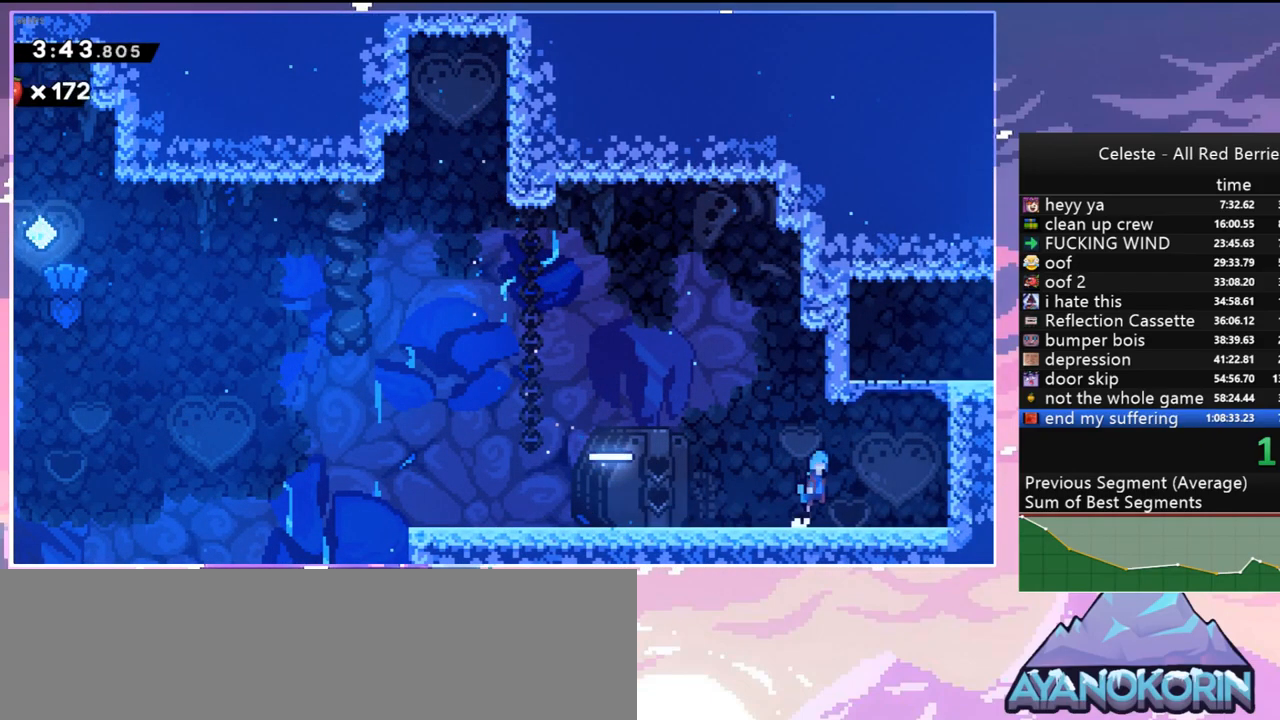
{"keys": ["grab", "jump", "jump2", "right", "up"], "events": [[34, "up", "down"], [134, "grab", "down"], [234, "jump", "up"], [234, "jump2", "down"], [317, "jump", "down"]]}
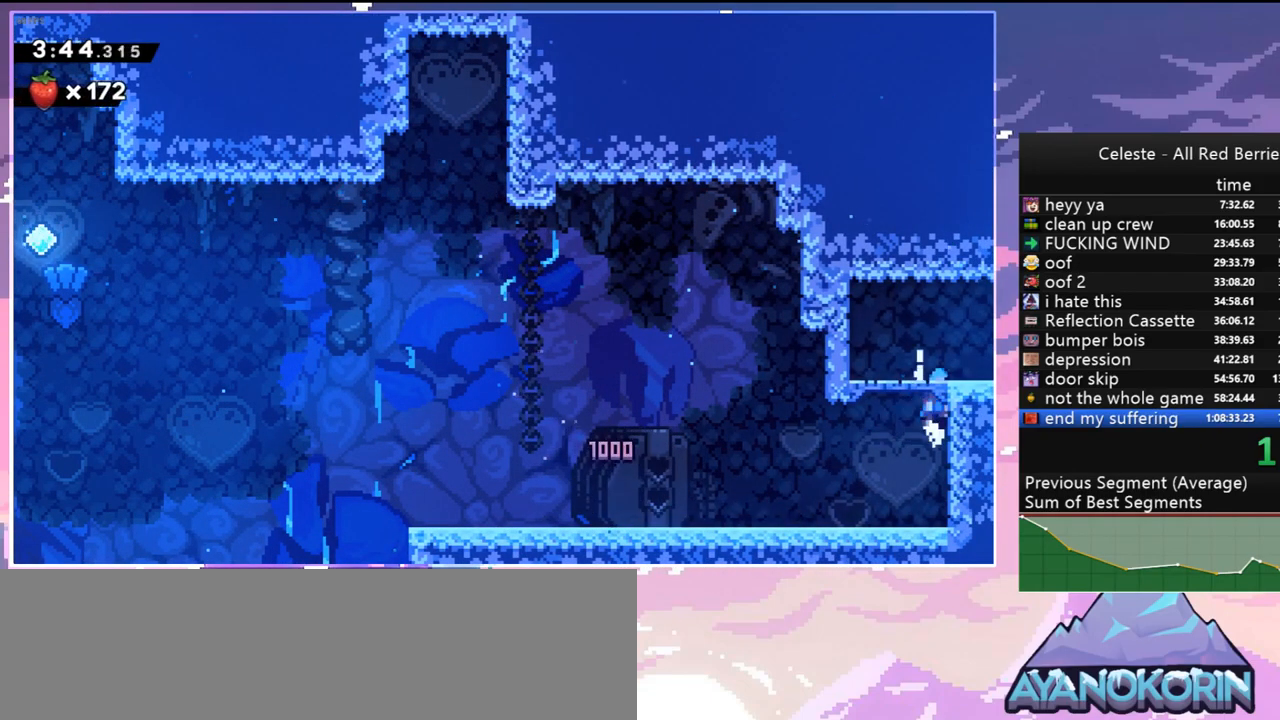
{"keys": ["right"], "events": [[50, "grab", "up"], [50, "jump", "up"], [100, "jump2", "up"], [200, "grab", "down"], [284, "jump", "down"], [334, "jump", "up"], [384, "grab", "up"], [384, "up", "up"]]}
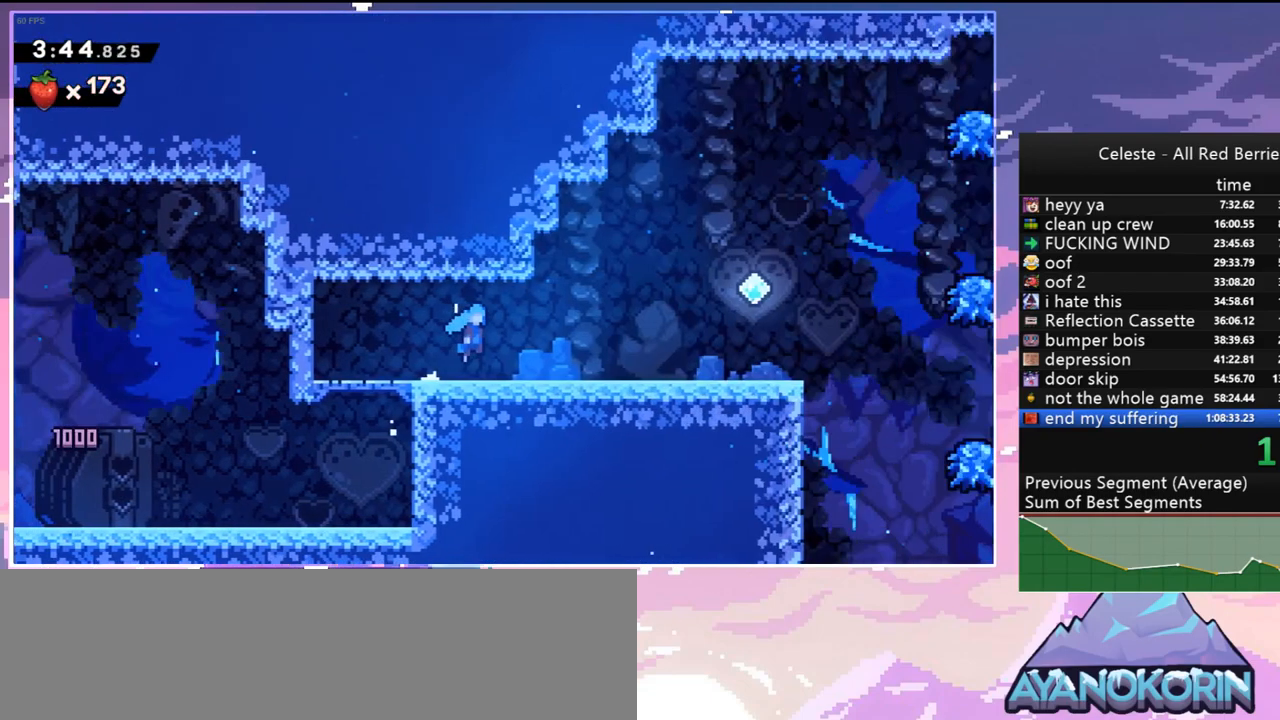
{"keys": ["down", "right"], "events": [[300, "down", "down"]]}
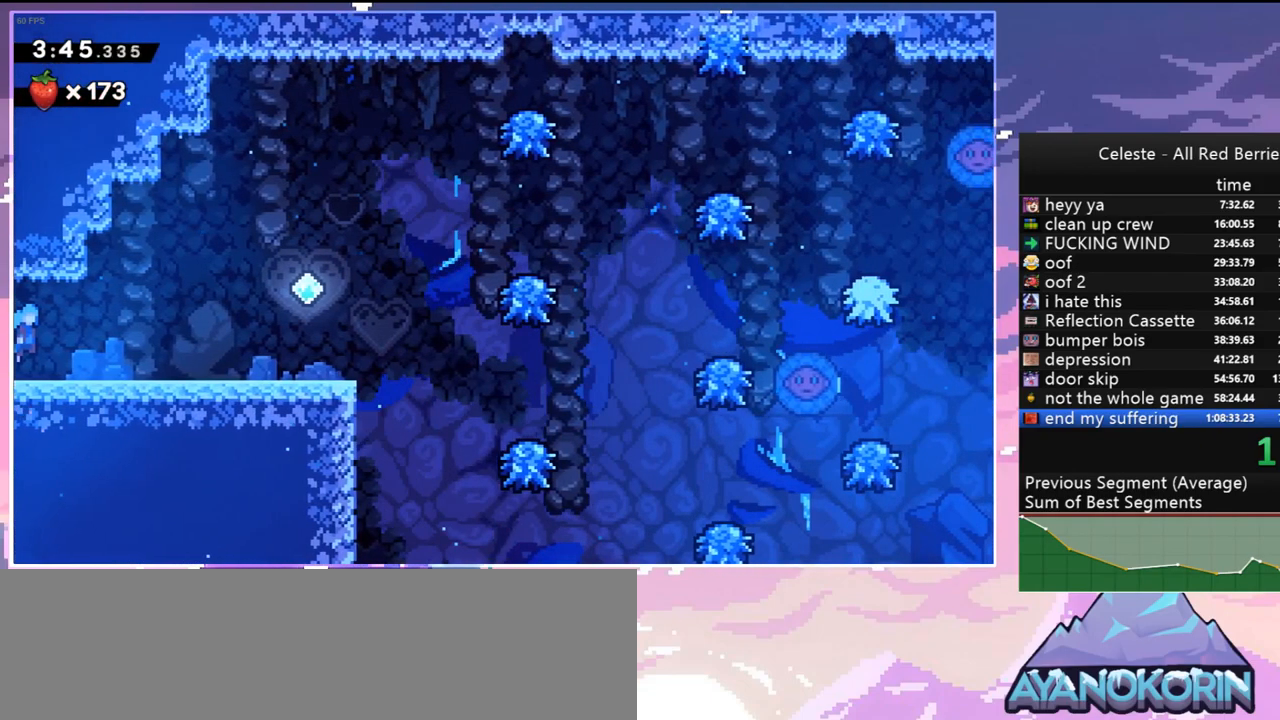
{"keys": ["jump", "right"], "events": [[134, "dash", "down"], [234, "jump", "down"], [267, "dash", "up"], [267, "down", "up"], [267, "jump", "up"], [467, "jump", "down"]]}
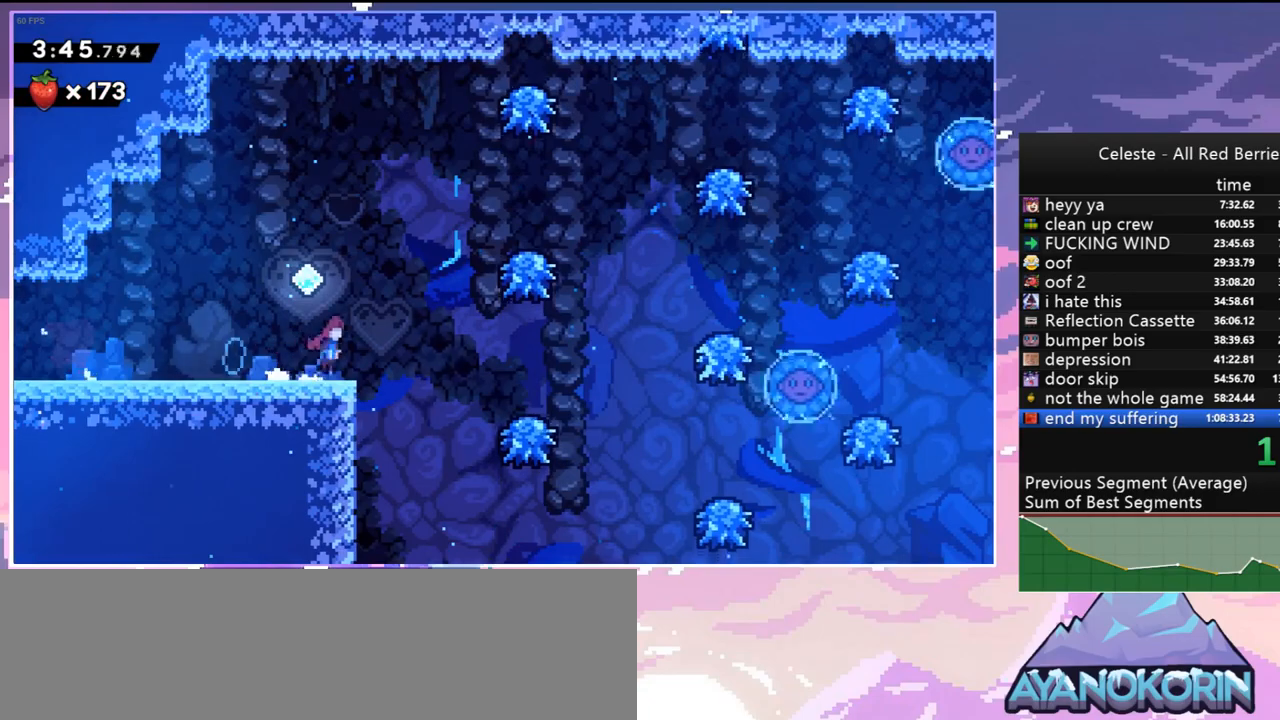
{"keys": ["dash", "right", "up"], "events": [[334, "up", "down"], [434, "dash", "down"], [484, "jump", "up"]]}
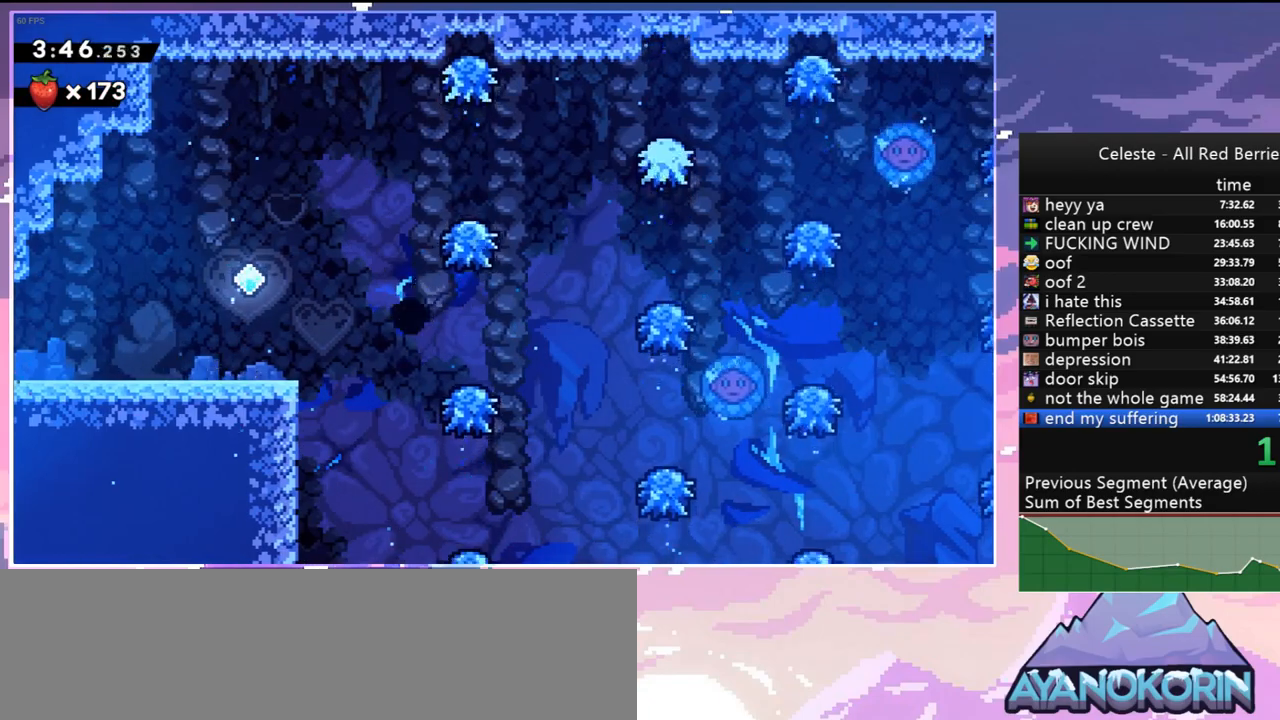
{"keys": ["down", "jump", "right"], "events": [[17, "dash", "up"], [117, "jump", "down"], [117, "right", "up"], [117, "up", "up"], [267, "jump", "up"], [300, "jump", "down"], [400, "down", "down"], [400, "right", "down"], [450, "jump", "up"], [500, "jump", "down"]]}
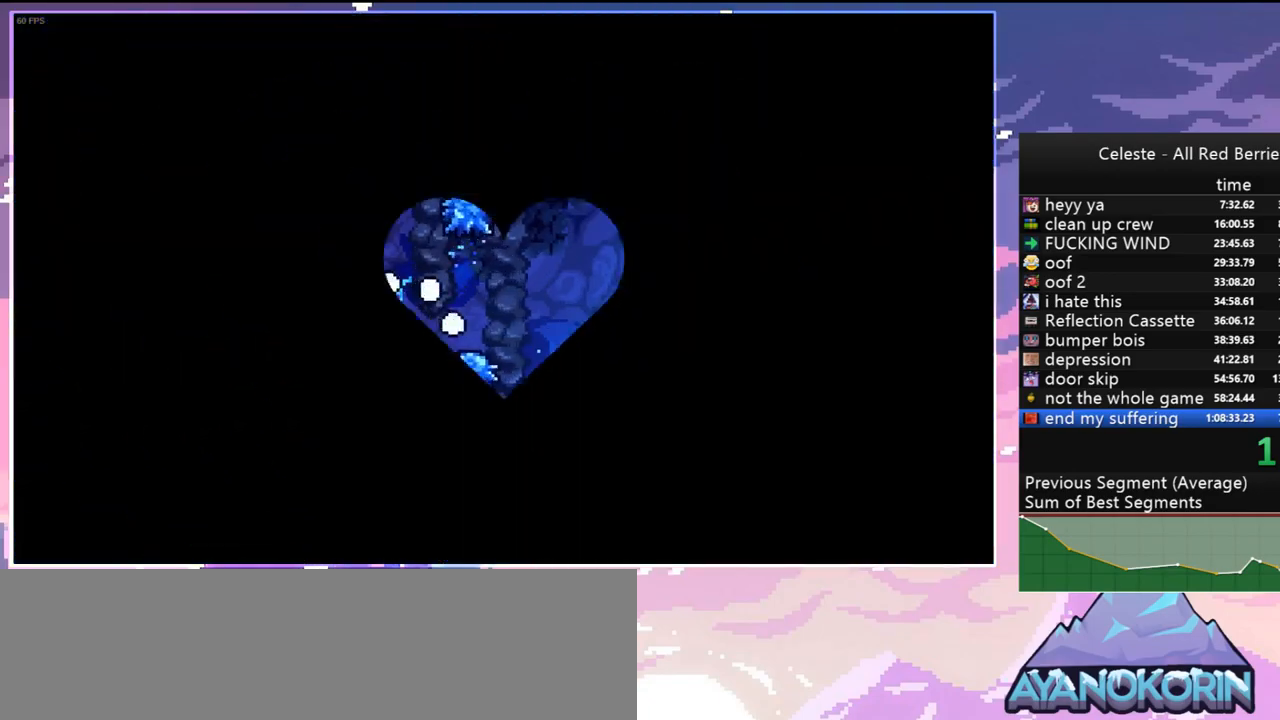
{"keys": ["down", "right"], "events": [[134, "jump", "up"], [184, "jump", "down"], [317, "jump", "up"]]}
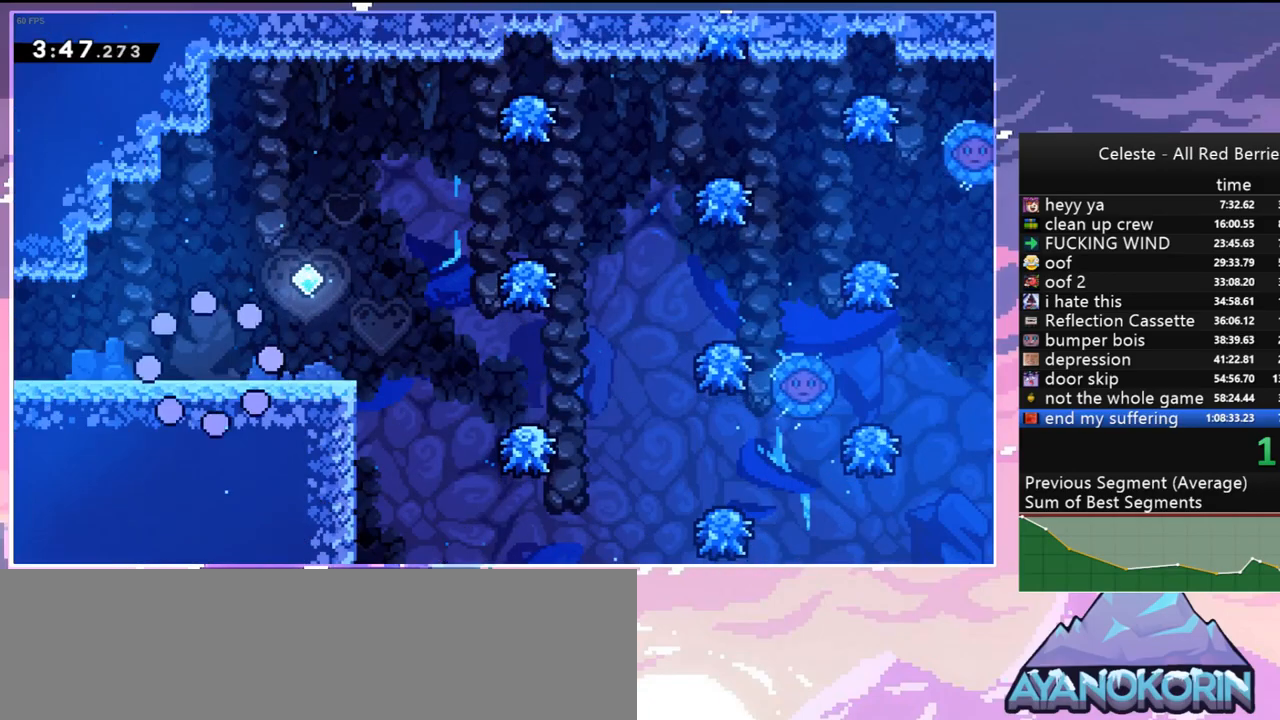
{"keys": ["down", "jump", "right"], "events": [[250, "dash", "down"], [384, "jump", "down"], [484, "dash", "up"]]}
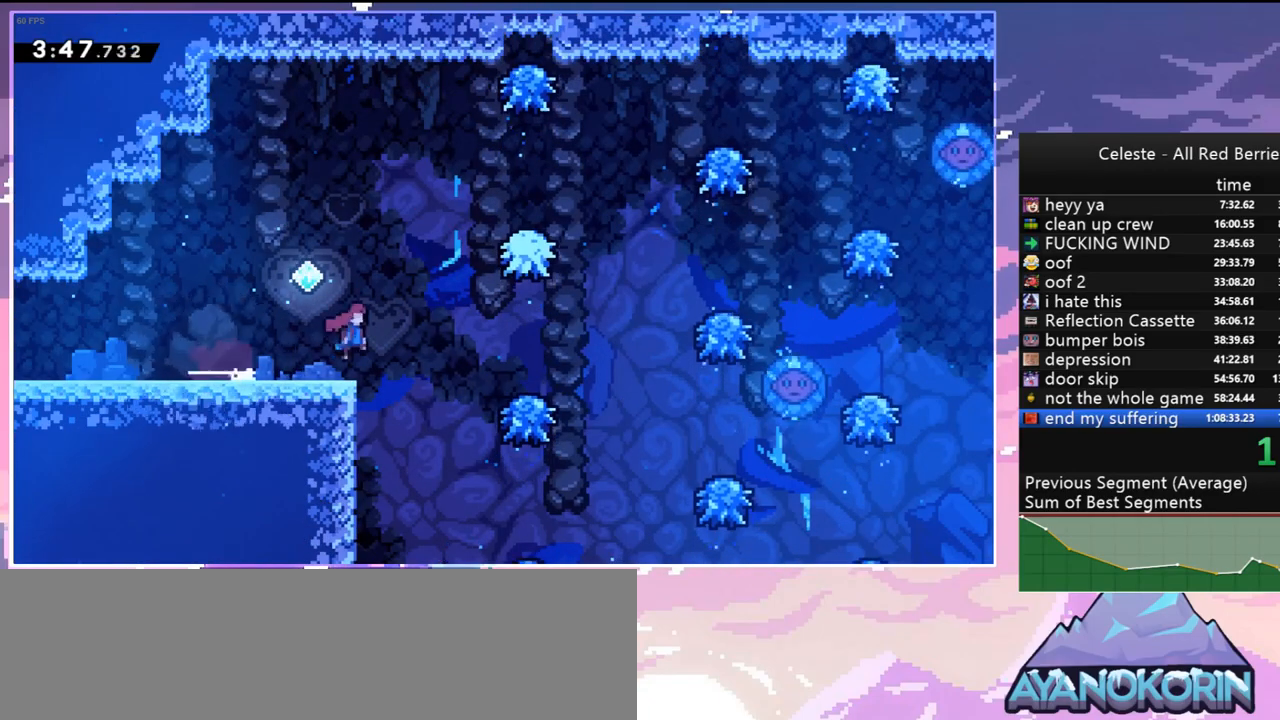
{"keys": ["jump", "right"], "events": [[17, "down", "up"], [67, "jump", "up"], [267, "jump", "down"]]}
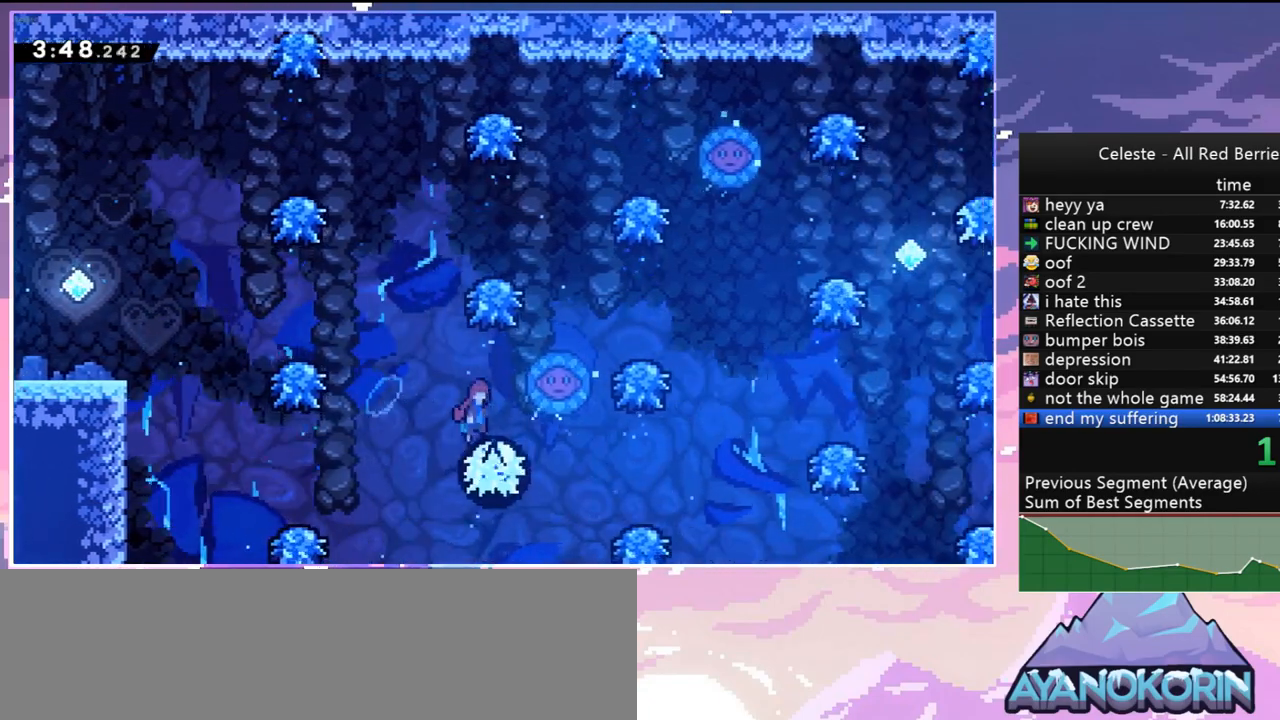
{"keys": [], "events": [[234, "jump", "up"], [417, "right", "up"]]}
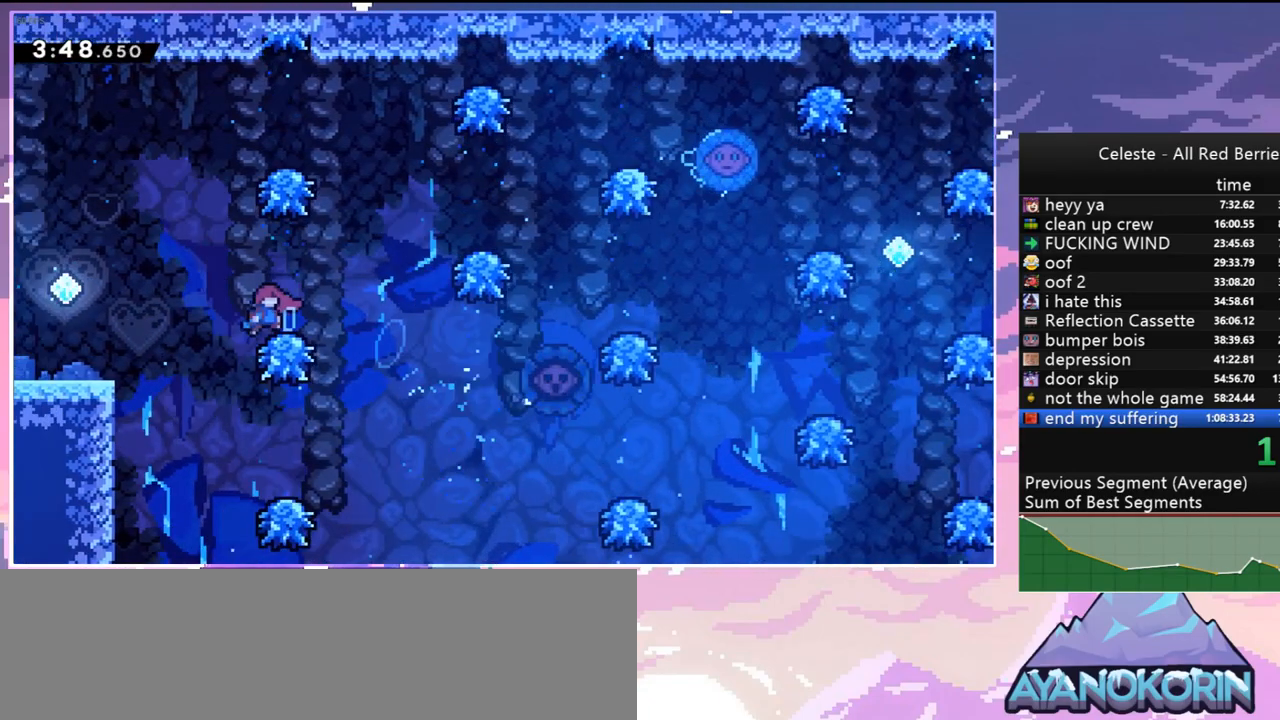
{"keys": ["right", "up"], "events": [[150, "right", "down"], [284, "dash", "down"], [284, "up", "down"], [484, "dash", "up"]]}
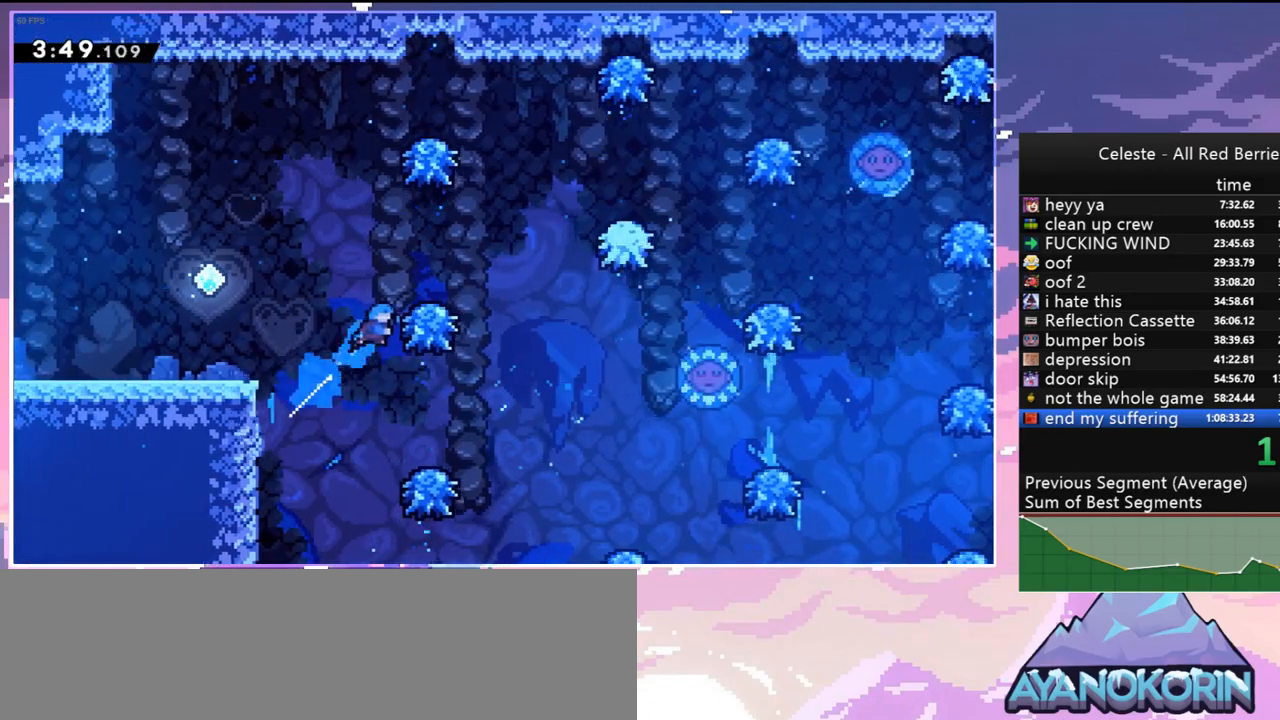
{"keys": ["jump", "right"], "events": [[217, "jump", "down"], [350, "up", "up"]]}
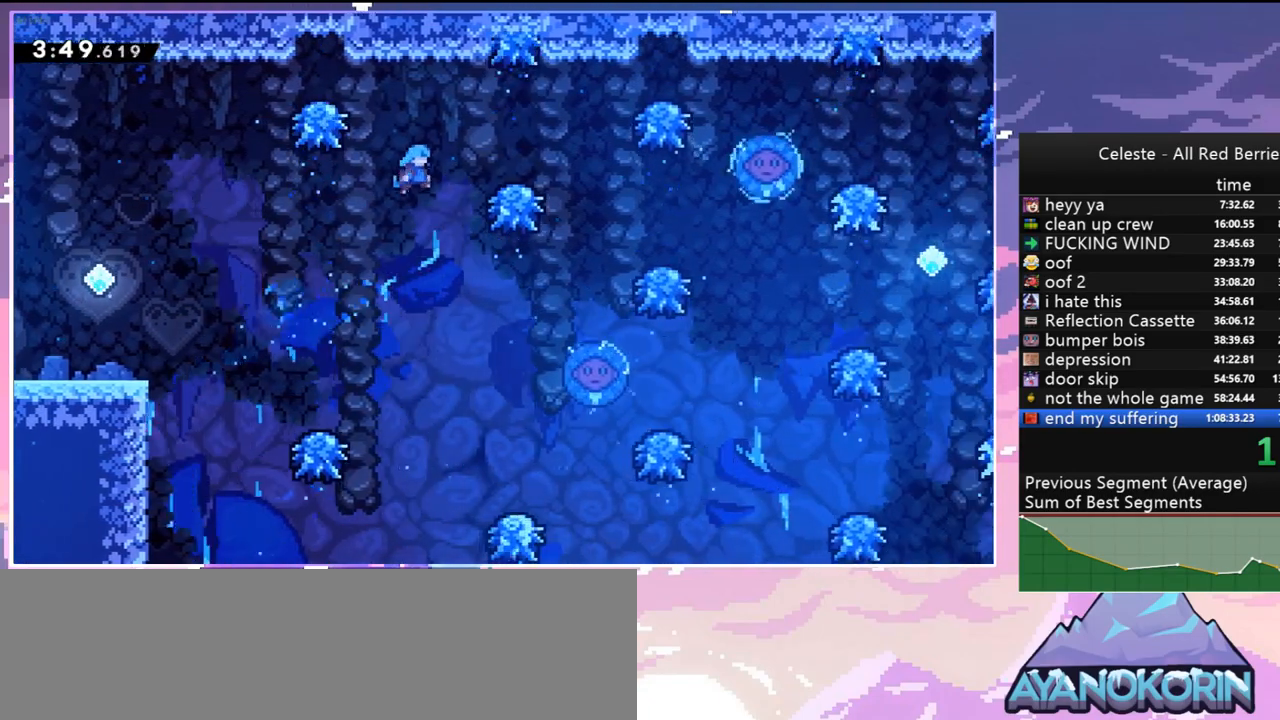
{"keys": ["right"], "events": [[84, "jump", "up"], [84, "right", "up"], [317, "right", "down"]]}
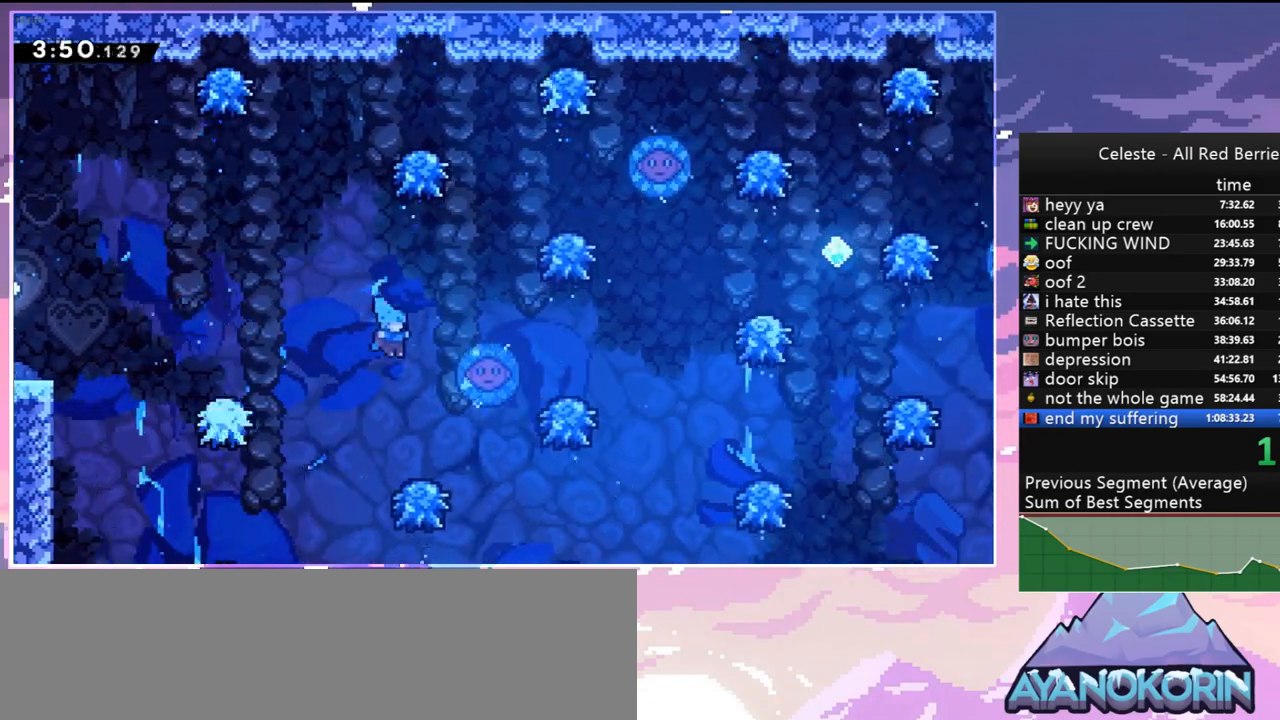
{"keys": ["jump", "right"], "events": [[17, "right", "up"], [200, "jump", "down"], [384, "right", "down"]]}
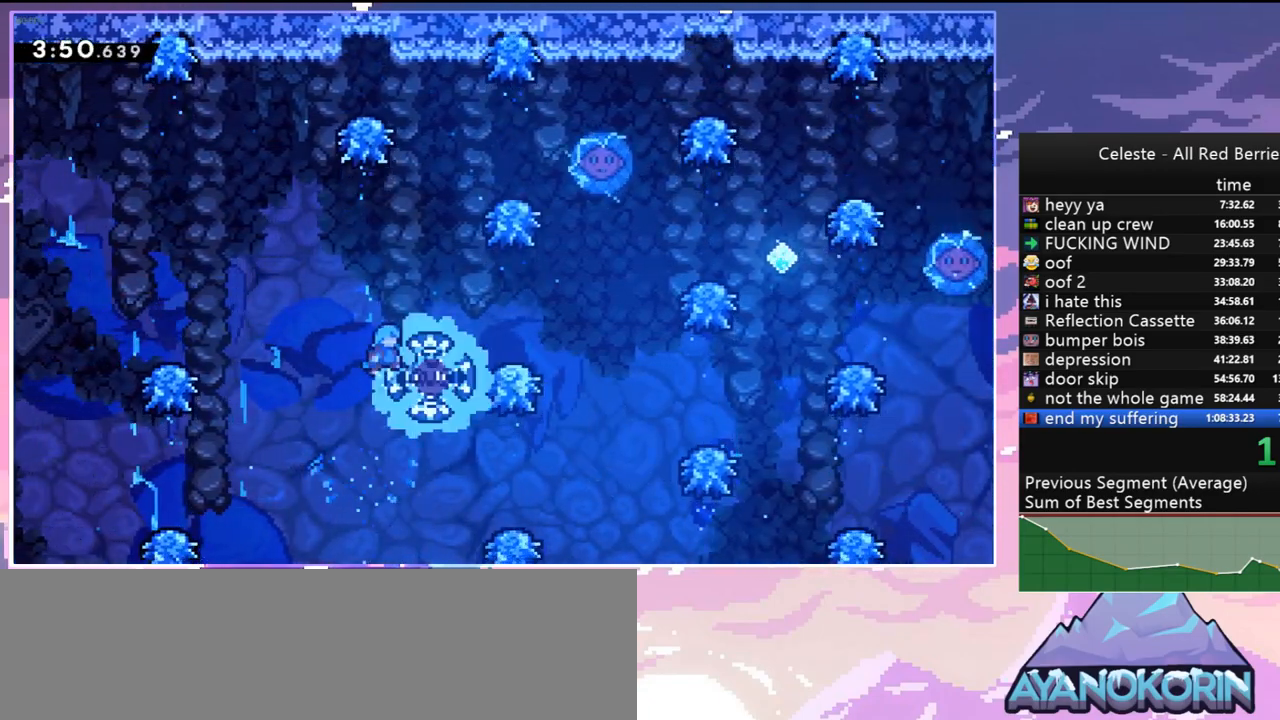
{"keys": ["right"], "events": [[350, "jump", "up"]]}